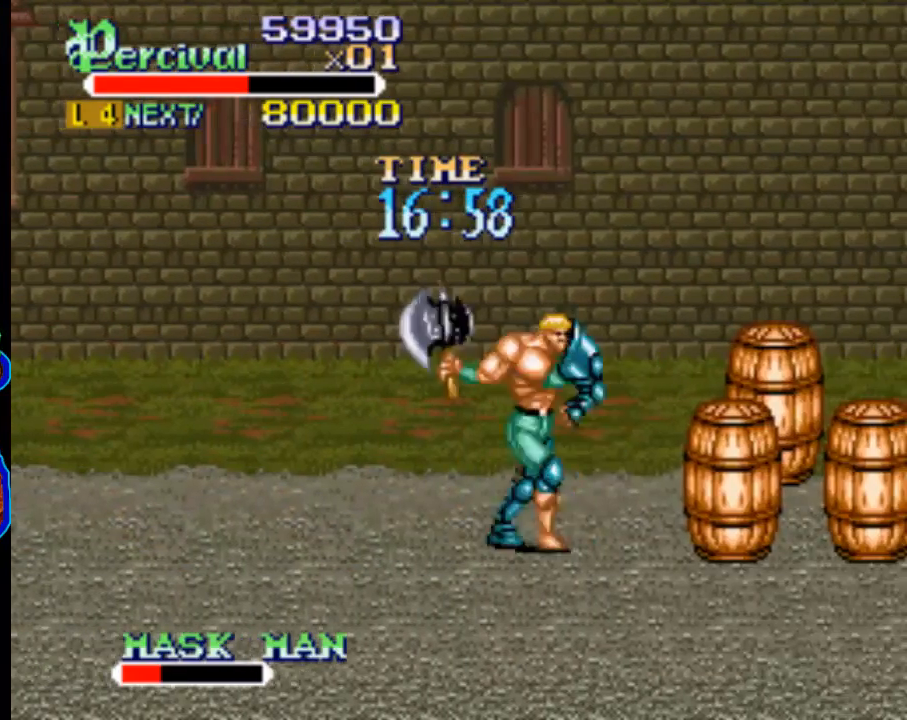
Gameplay with a controller (Xbox layout); each line is a JSON object with the inputs held at the frame after it. "events" lists button and stick changes between this image and that frame as [ms after this image, input, new state], when the widget could be followed in between. Not read: L3 R3 left_stick right_stick.
{"buttons": ["X"], "events": [[67, "DPAD_RIGHT", "down"], [167, "X", "down"], [500, "DPAD_RIGHT", "up"]]}
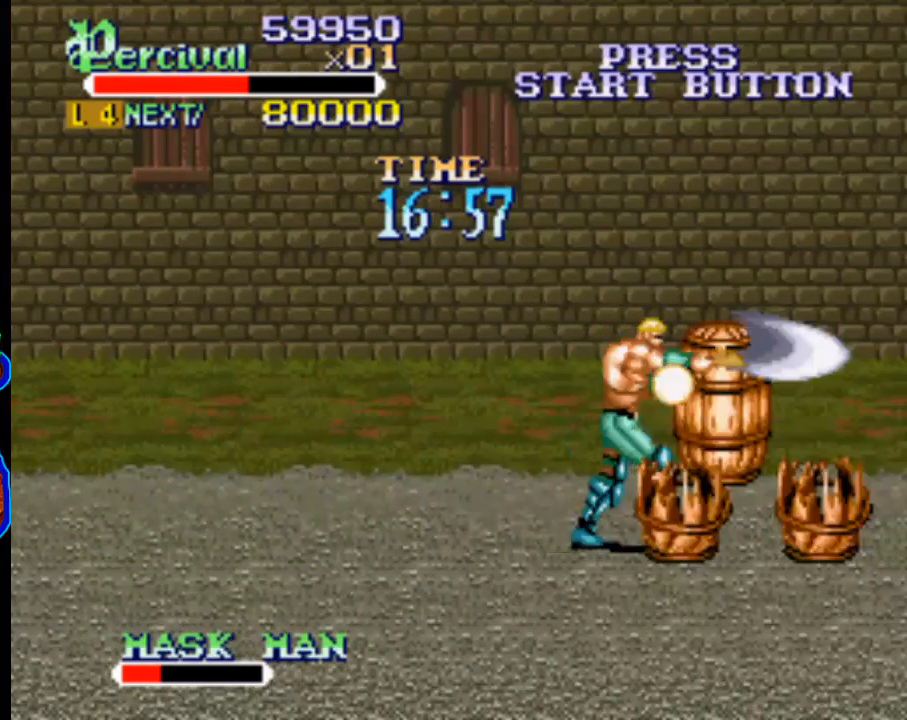
{"buttons": ["DPAD_RIGHT"], "events": [[100, "X", "up"], [300, "DPAD_RIGHT", "down"], [367, "DPAD_RIGHT", "up"], [433, "DPAD_RIGHT", "down"]]}
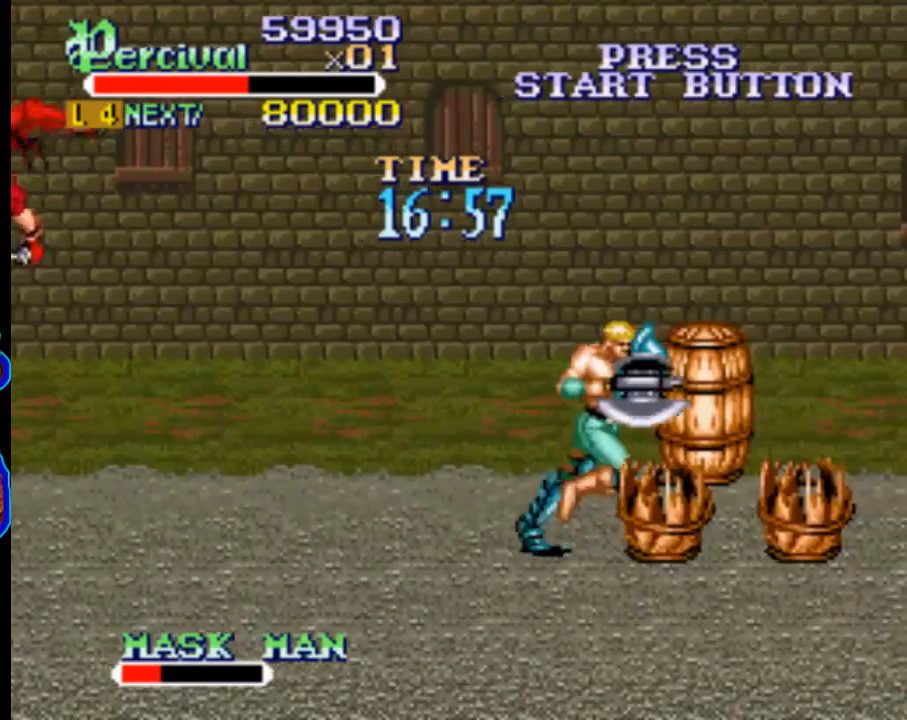
{"buttons": [], "events": [[200, "DPAD_RIGHT", "up"]]}
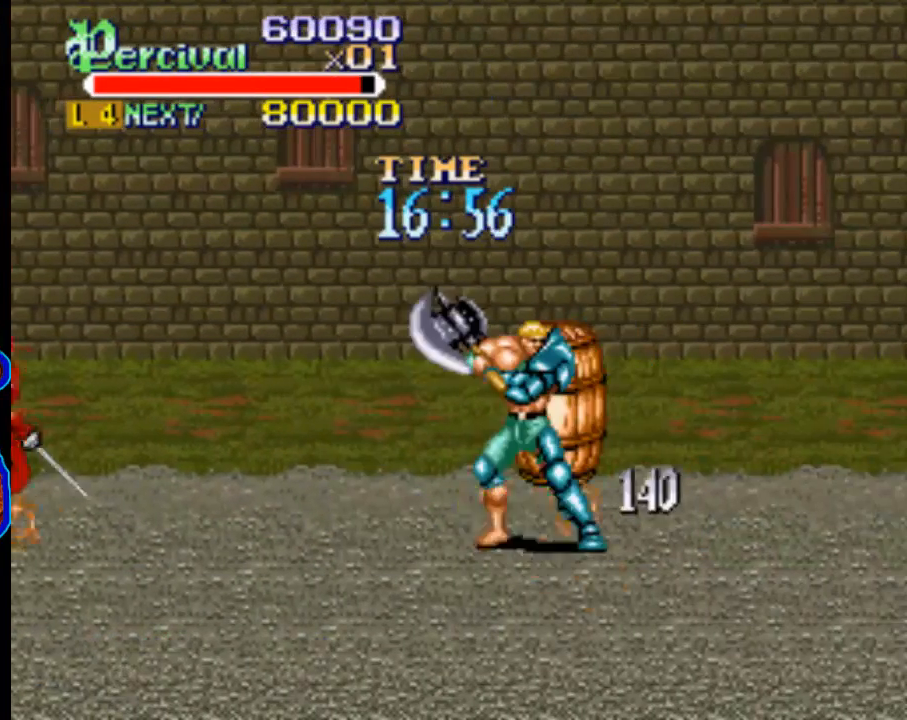
{"buttons": ["X", "DPAD_LEFT"], "events": [[33, "DPAD_LEFT", "down"], [100, "DPAD_LEFT", "up"], [200, "DPAD_LEFT", "down"], [367, "X", "down"]]}
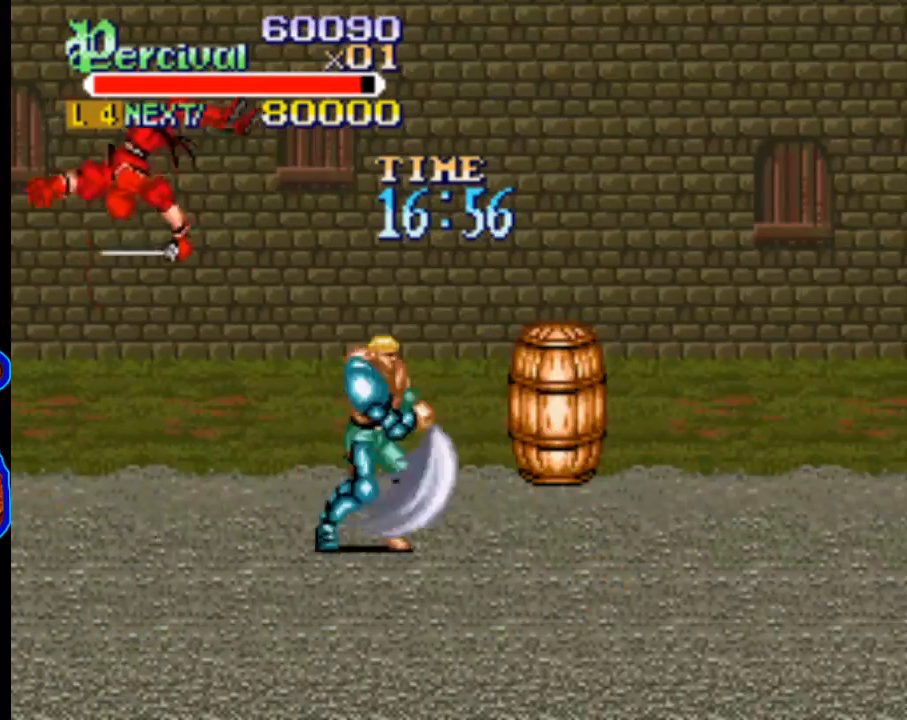
{"buttons": [], "events": [[267, "DPAD_LEFT", "up"], [367, "X", "up"]]}
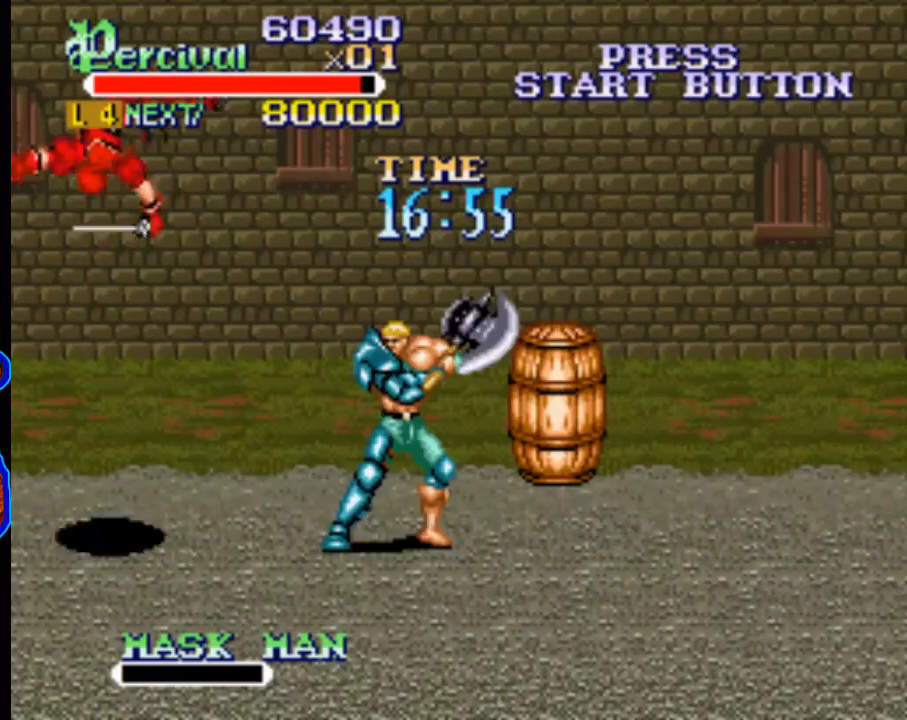
{"buttons": ["DPAD_RIGHT"], "events": [[100, "DPAD_RIGHT", "down"], [200, "DPAD_RIGHT", "up"], [267, "DPAD_RIGHT", "down"]]}
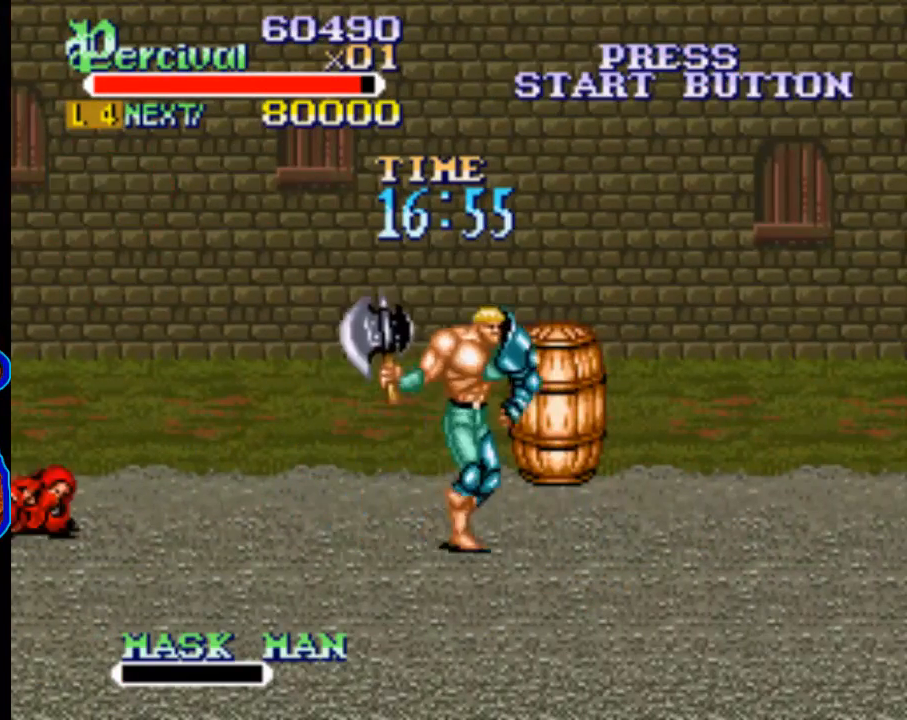
{"buttons": ["DPAD_RIGHT"], "events": [[200, "DPAD_RIGHT", "up"], [300, "DPAD_RIGHT", "down"], [367, "DPAD_RIGHT", "up"], [433, "DPAD_RIGHT", "down"]]}
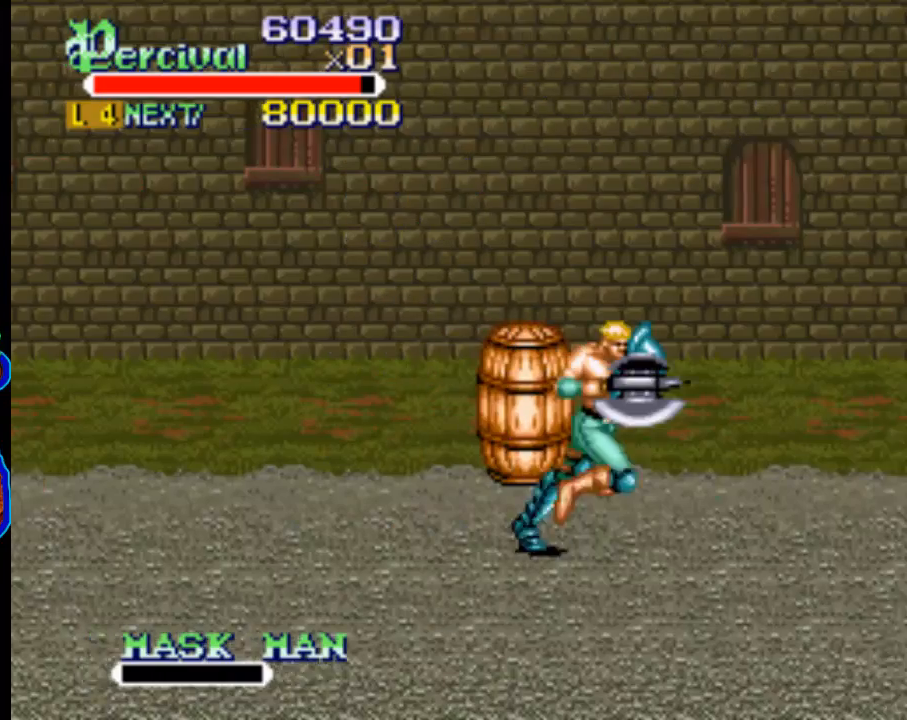
{"buttons": [], "events": [[400, "DPAD_RIGHT", "up"]]}
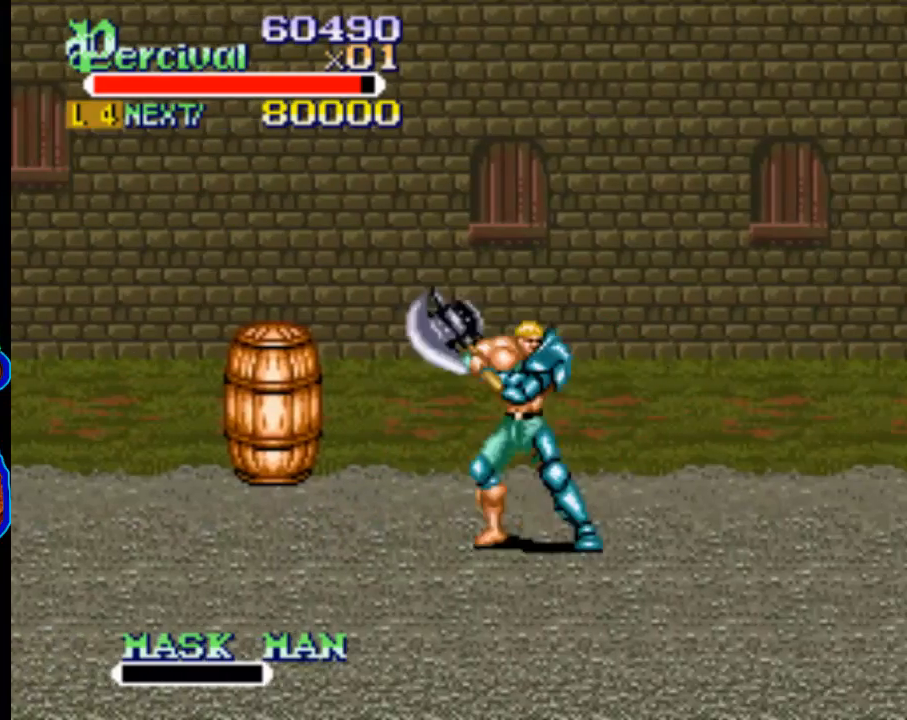
{"buttons": ["DPAD_RIGHT"], "events": [[33, "DPAD_RIGHT", "down"], [67, "DPAD_RIGHT", "up"], [133, "DPAD_RIGHT", "down"]]}
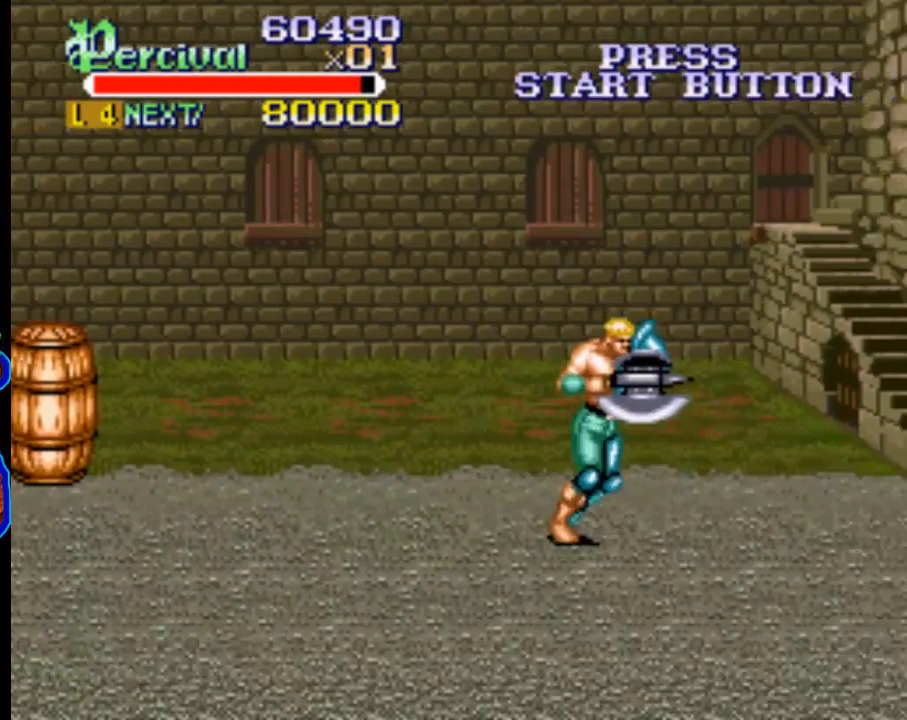
{"buttons": ["DPAD_RIGHT"], "events": [[100, "DPAD_RIGHT", "up"], [233, "DPAD_RIGHT", "down"], [300, "DPAD_RIGHT", "up"], [367, "DPAD_RIGHT", "down"]]}
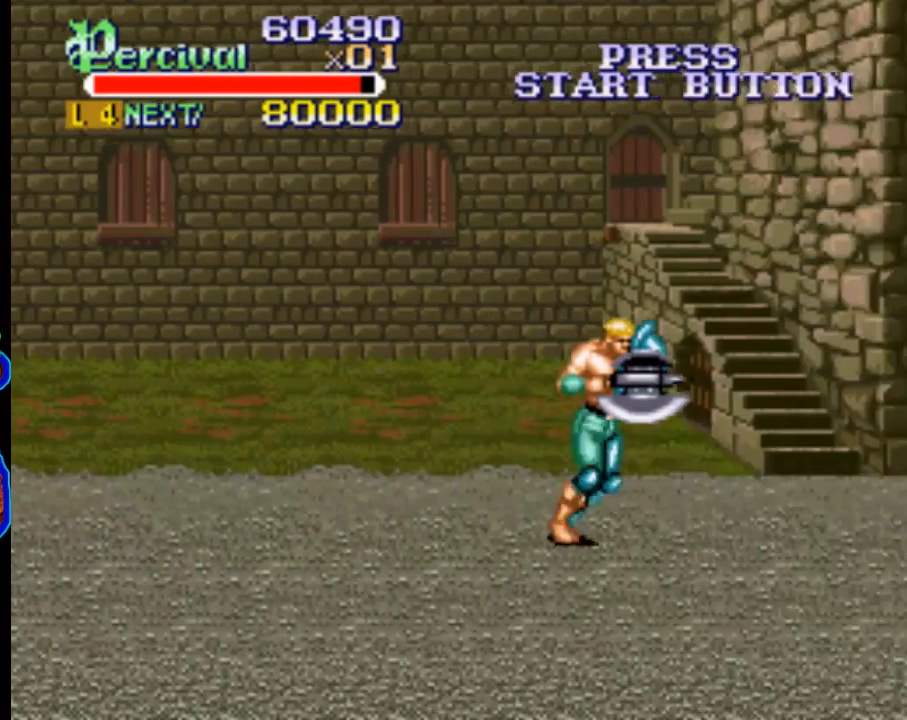
{"buttons": ["DPAD_RIGHT"], "events": [[333, "DPAD_RIGHT", "up"], [433, "DPAD_RIGHT", "down"]]}
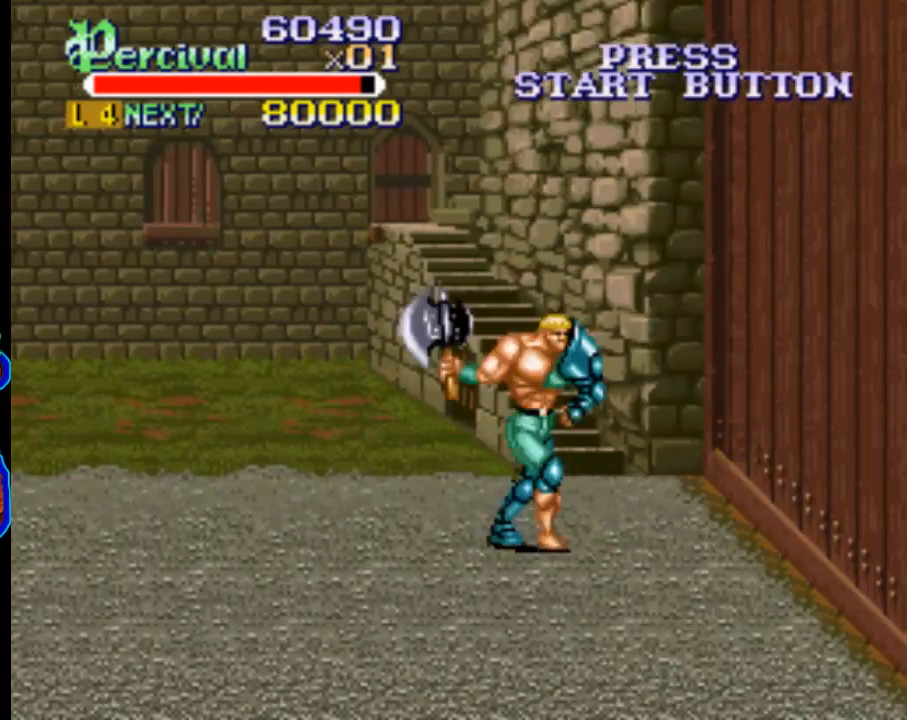
{"buttons": ["DPAD_UP", "DPAD_LEFT"], "events": [[67, "DPAD_RIGHT", "up"], [100, "DPAD_RIGHT", "down"], [333, "DPAD_RIGHT", "up"], [333, "DPAD_UP", "down"], [367, "DPAD_LEFT", "down"]]}
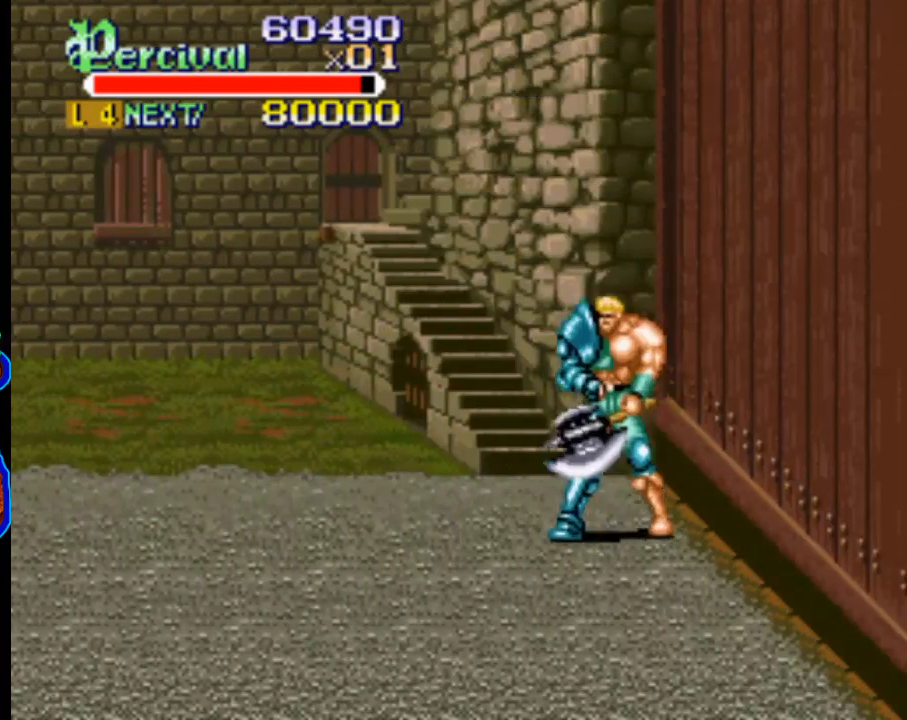
{"buttons": ["DPAD_UP", "DPAD_RIGHT"], "events": [[33, "DPAD_UP", "up"], [400, "DPAD_UP", "down"], [467, "DPAD_LEFT", "up"], [500, "DPAD_RIGHT", "down"]]}
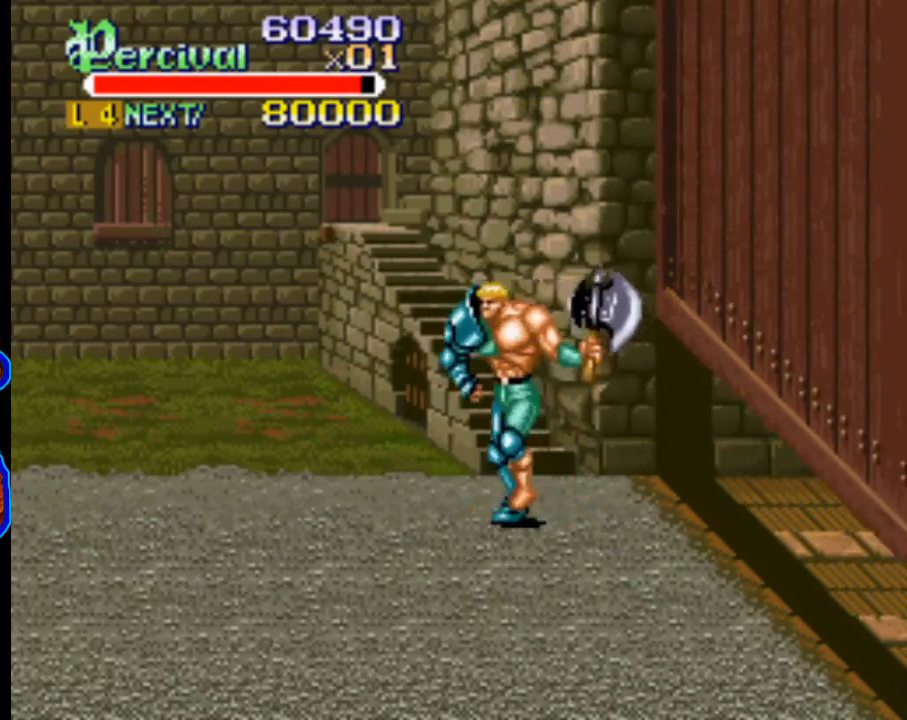
{"buttons": [], "events": [[200, "DPAD_RIGHT", "up"], [200, "DPAD_UP", "up"]]}
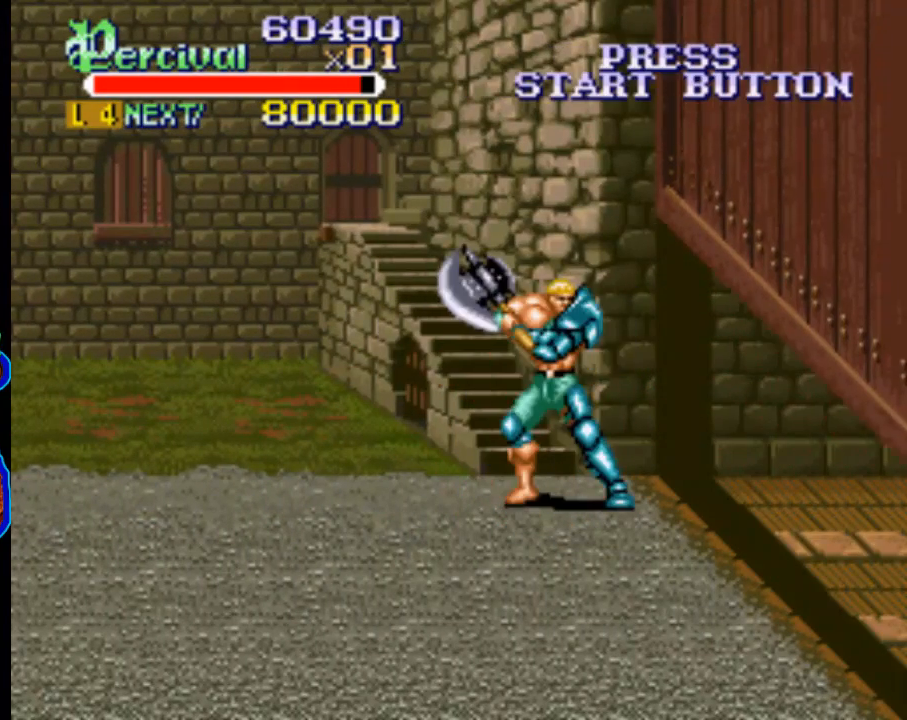
{"buttons": [], "events": []}
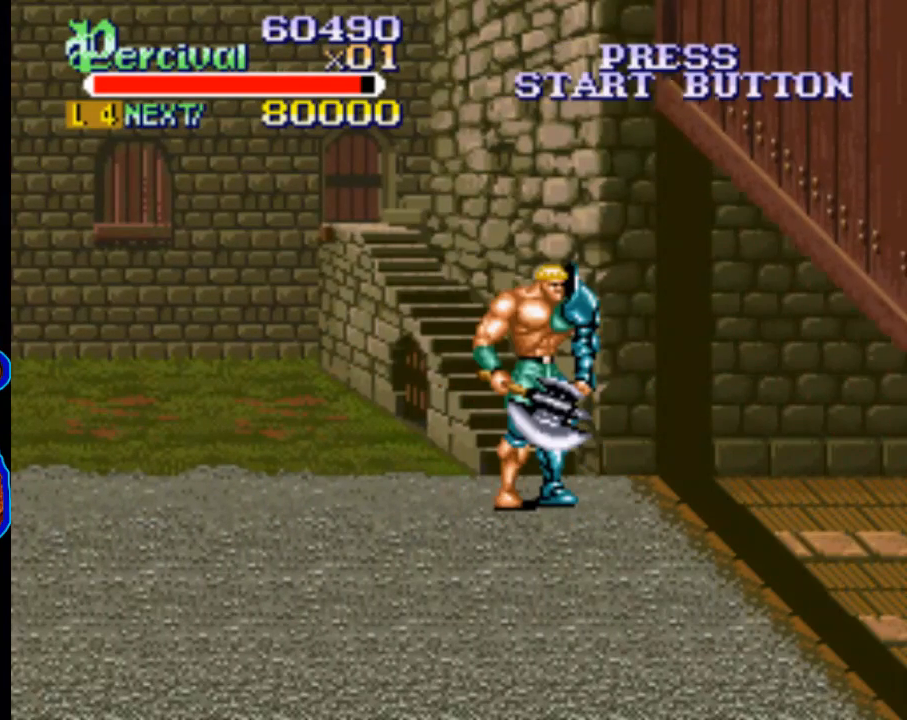
{"buttons": [], "events": []}
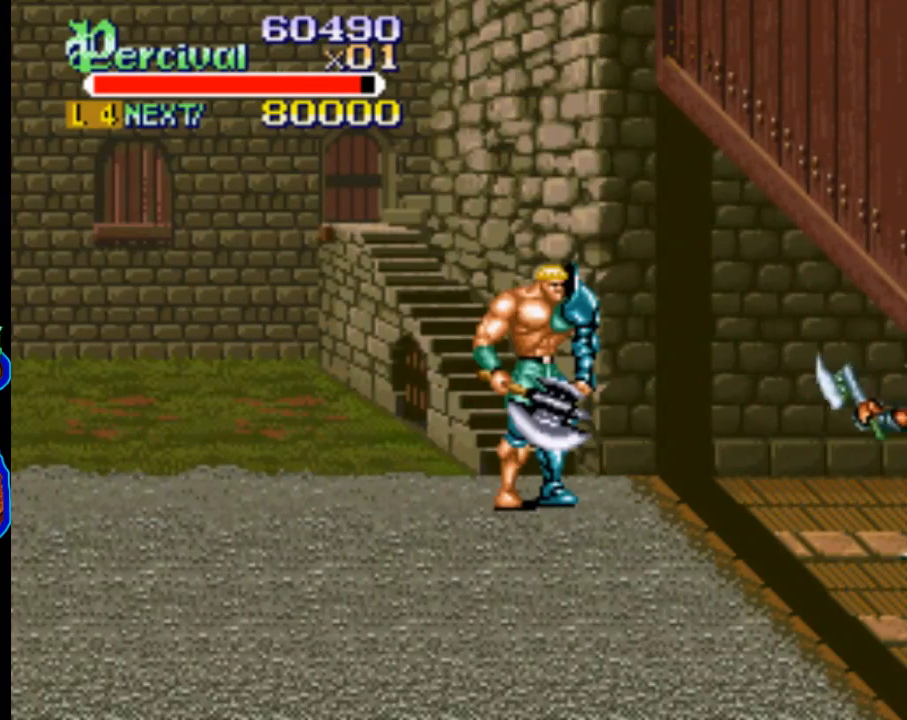
{"buttons": ["X"], "events": [[500, "X", "down"]]}
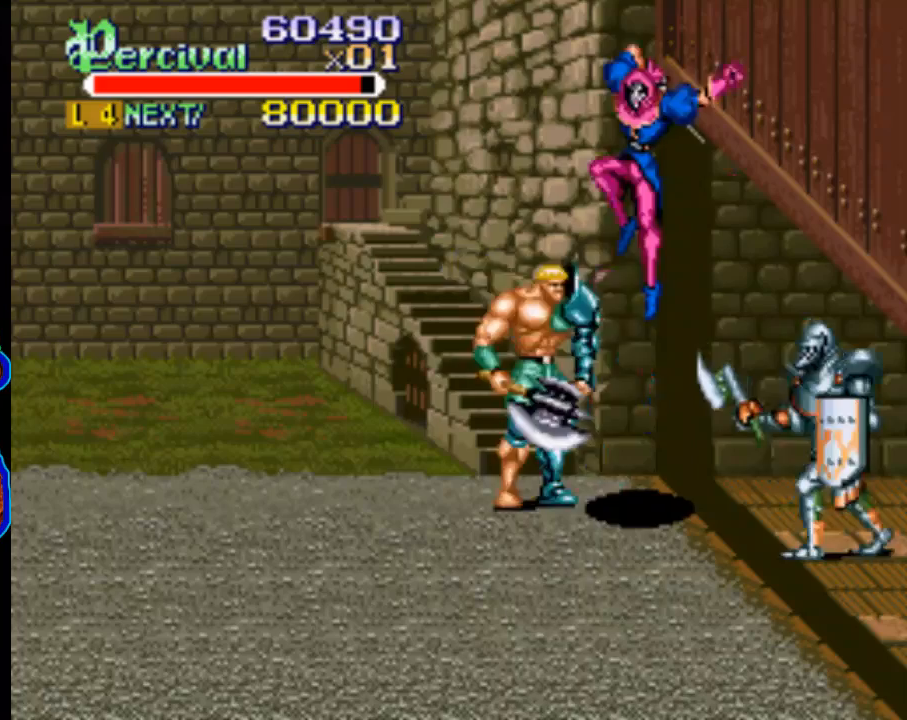
{"buttons": ["X"], "events": [[33, "DPAD_RIGHT", "down"], [500, "DPAD_RIGHT", "up"]]}
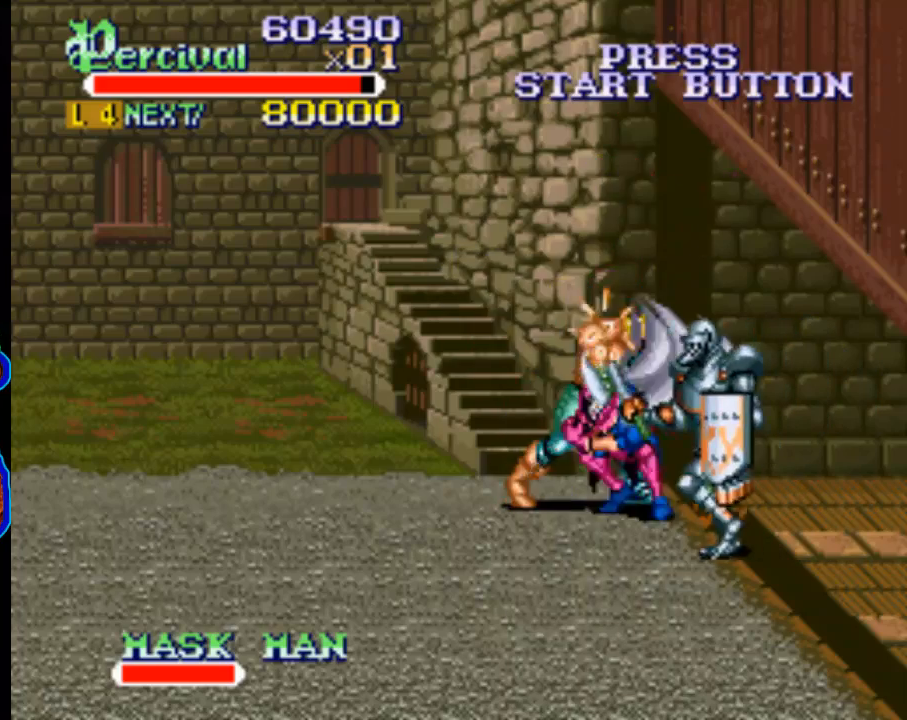
{"buttons": ["X", "DPAD_RIGHT"], "events": [[33, "X", "up"], [333, "X", "down"], [367, "DPAD_RIGHT", "down"]]}
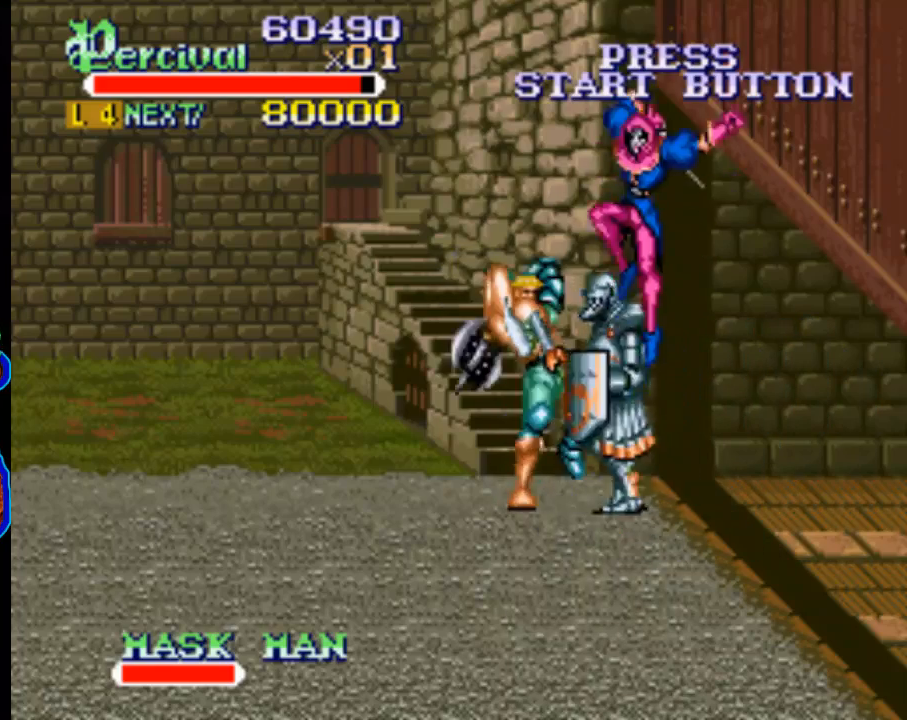
{"buttons": [], "events": [[367, "DPAD_RIGHT", "up"], [367, "X", "up"]]}
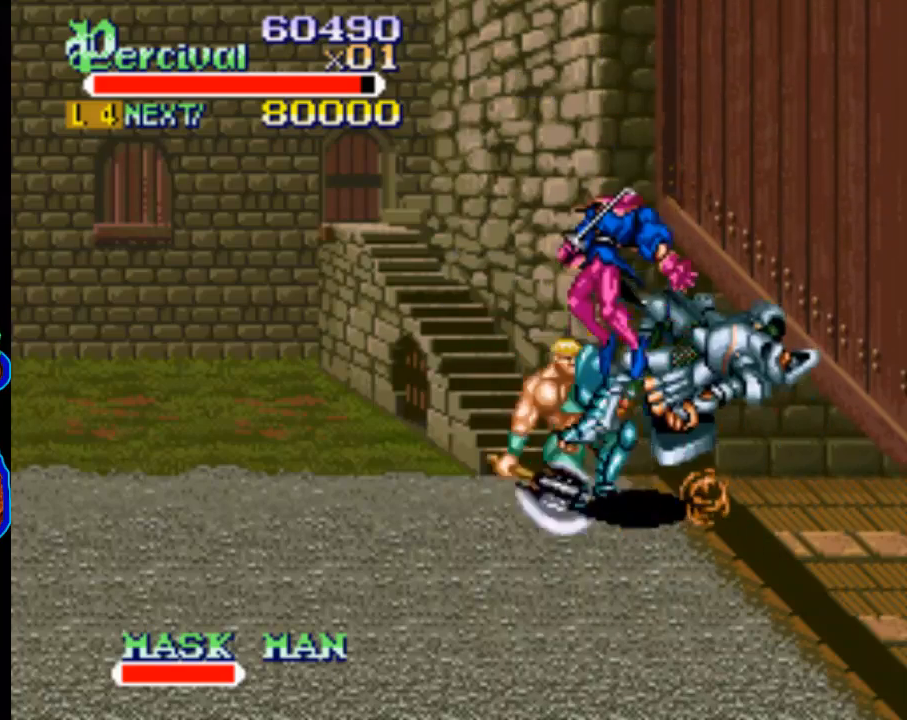
{"buttons": ["X", "DPAD_RIGHT"], "events": [[133, "X", "down"], [167, "DPAD_RIGHT", "down"]]}
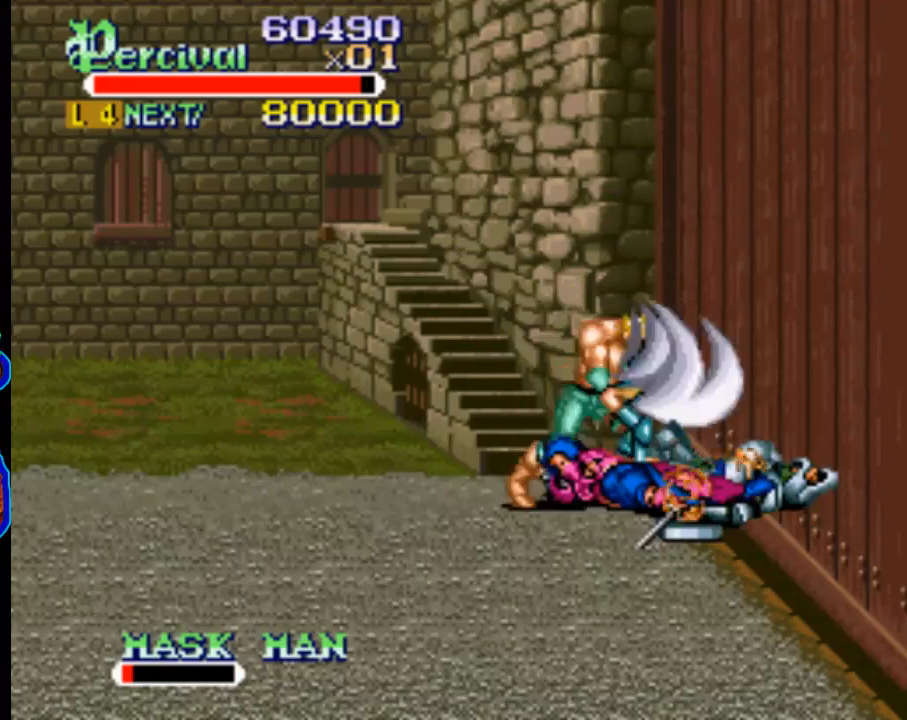
{"buttons": ["X", "DPAD_RIGHT"], "events": [[100, "DPAD_RIGHT", "up"], [133, "X", "up"], [333, "X", "down"], [367, "DPAD_RIGHT", "down"]]}
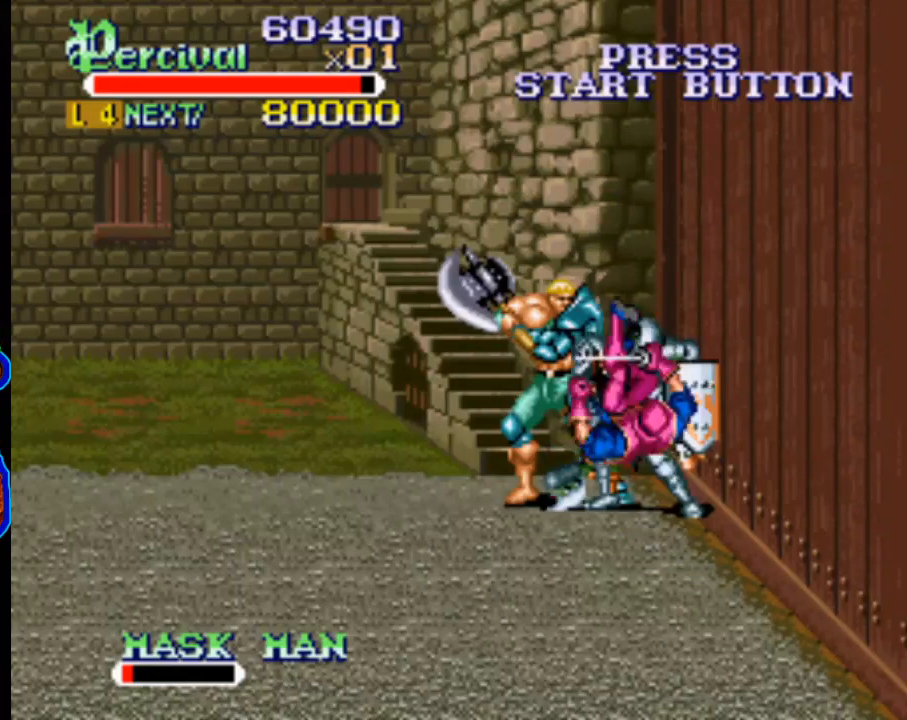
{"buttons": [], "events": [[367, "DPAD_RIGHT", "up"], [400, "X", "up"]]}
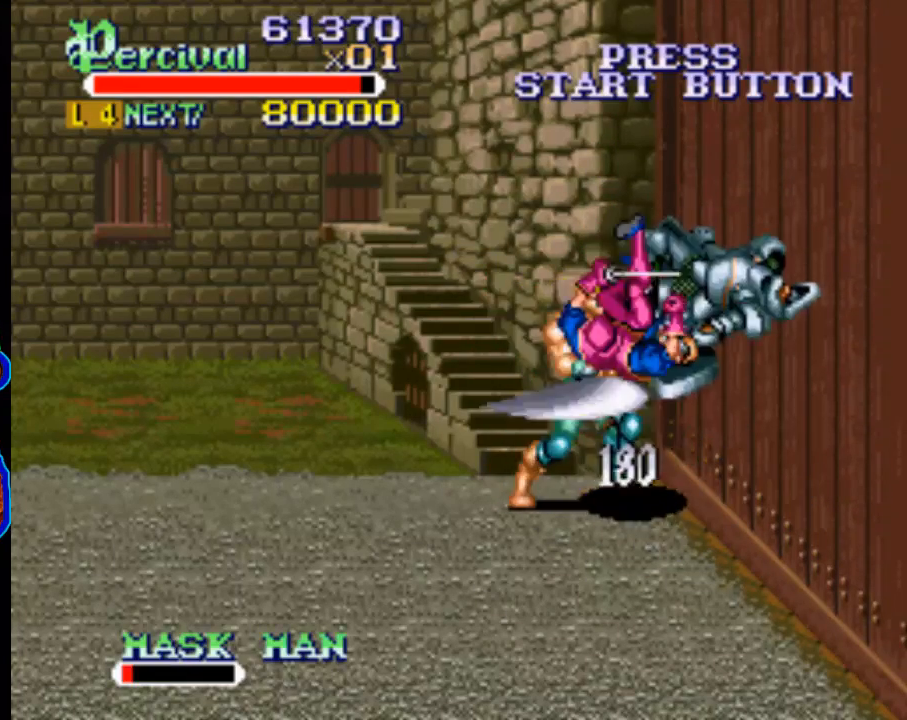
{"buttons": ["DPAD_DOWN"], "events": [[233, "DPAD_DOWN", "down"]]}
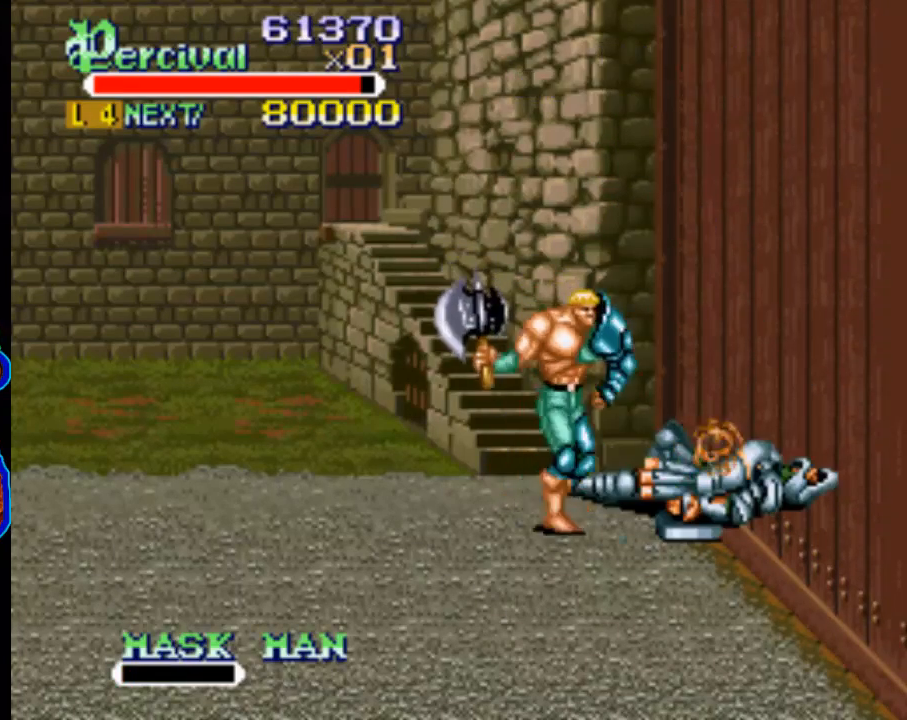
{"buttons": ["DPAD_DOWN", "DPAD_RIGHT"], "events": [[367, "DPAD_RIGHT", "down"]]}
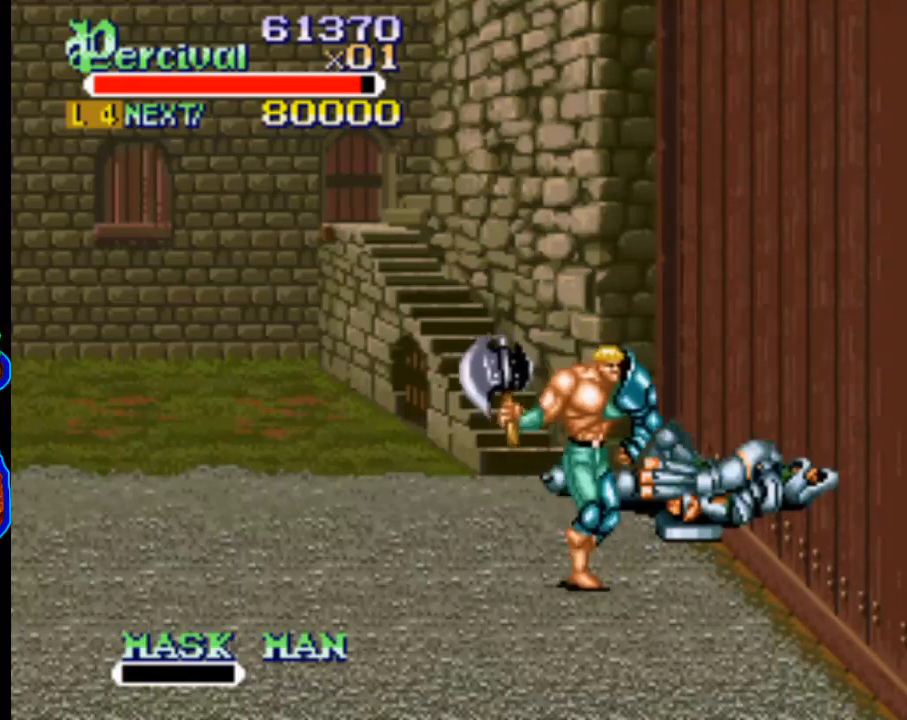
{"buttons": [], "events": [[267, "DPAD_RIGHT", "up"], [333, "DPAD_DOWN", "up"]]}
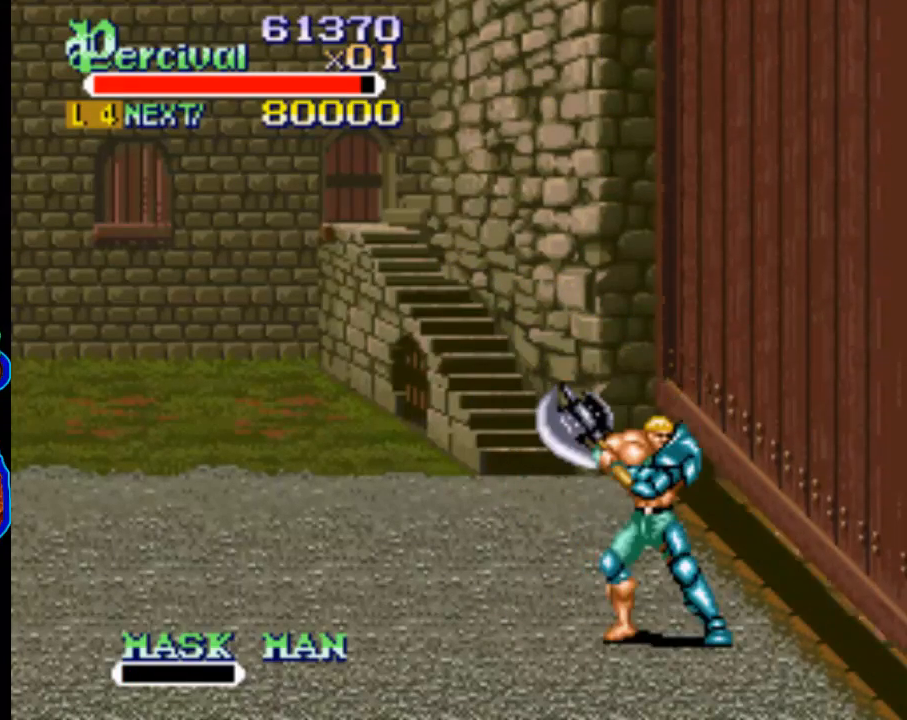
{"buttons": [], "events": []}
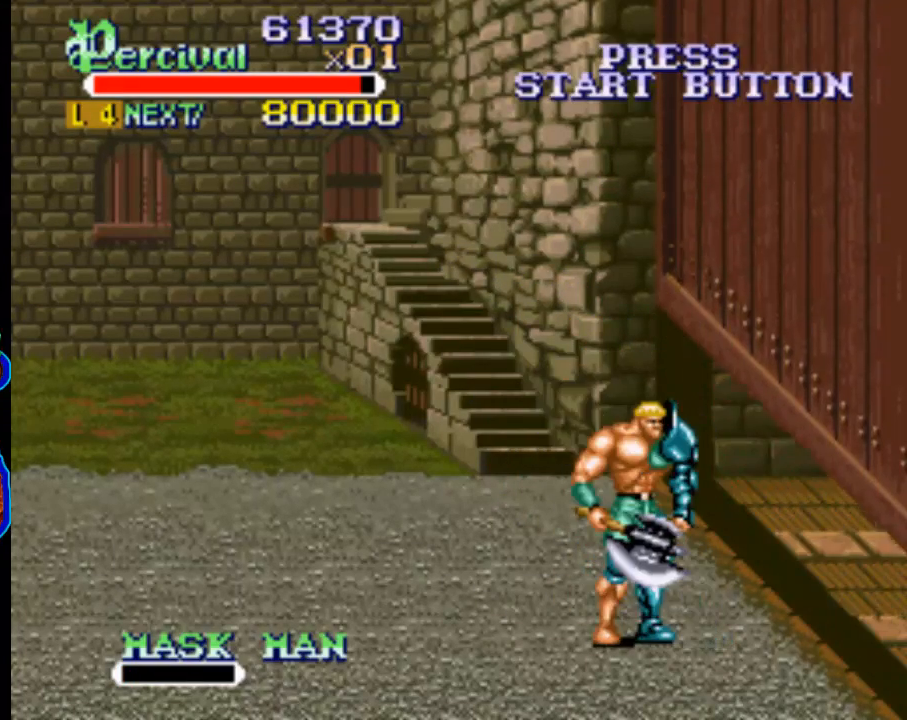
{"buttons": ["DPAD_DOWN"], "events": [[500, "DPAD_DOWN", "down"]]}
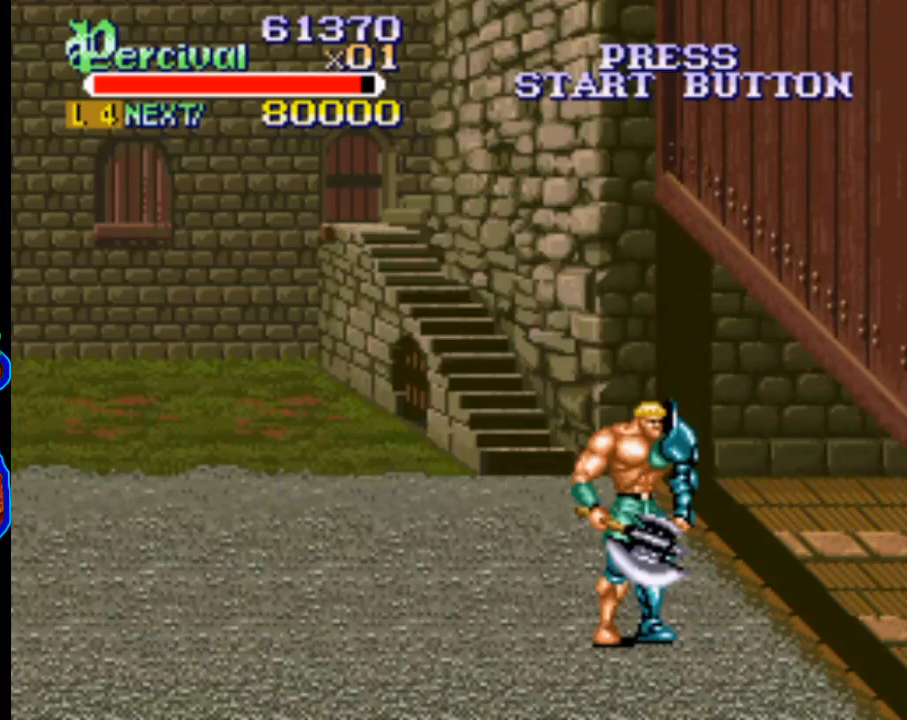
{"buttons": [], "events": [[67, "DPAD_DOWN", "up"], [400, "DPAD_UP", "down"], [433, "DPAD_UP", "up"]]}
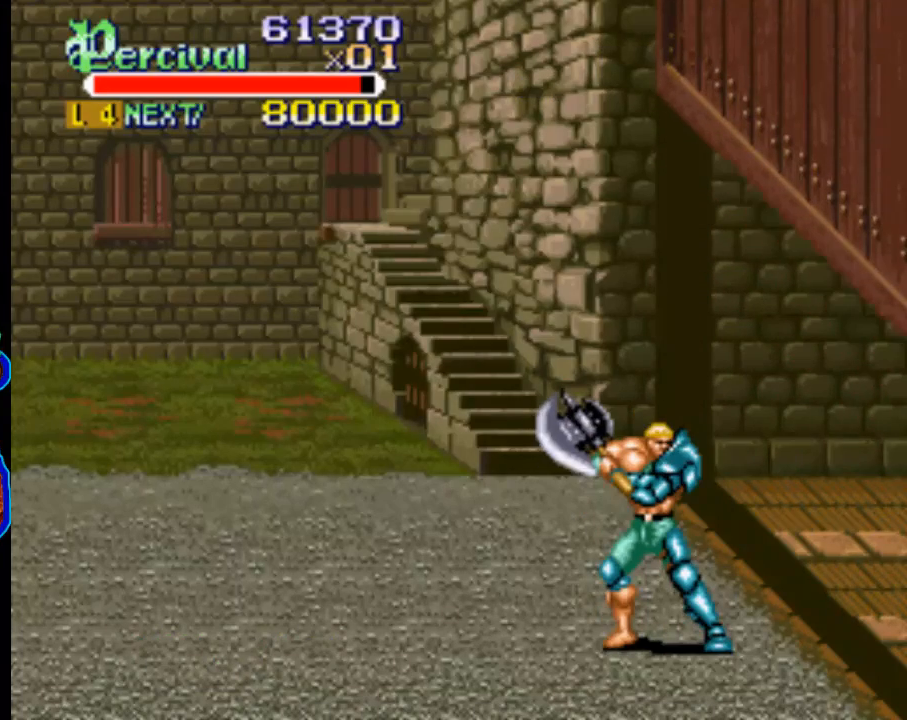
{"buttons": [], "events": []}
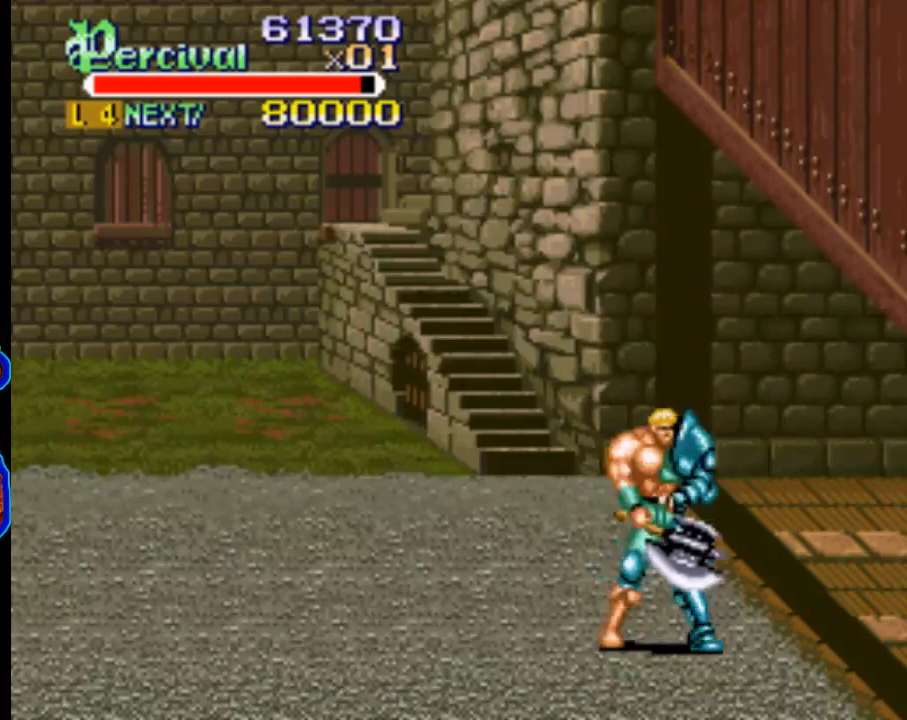
{"buttons": [], "events": []}